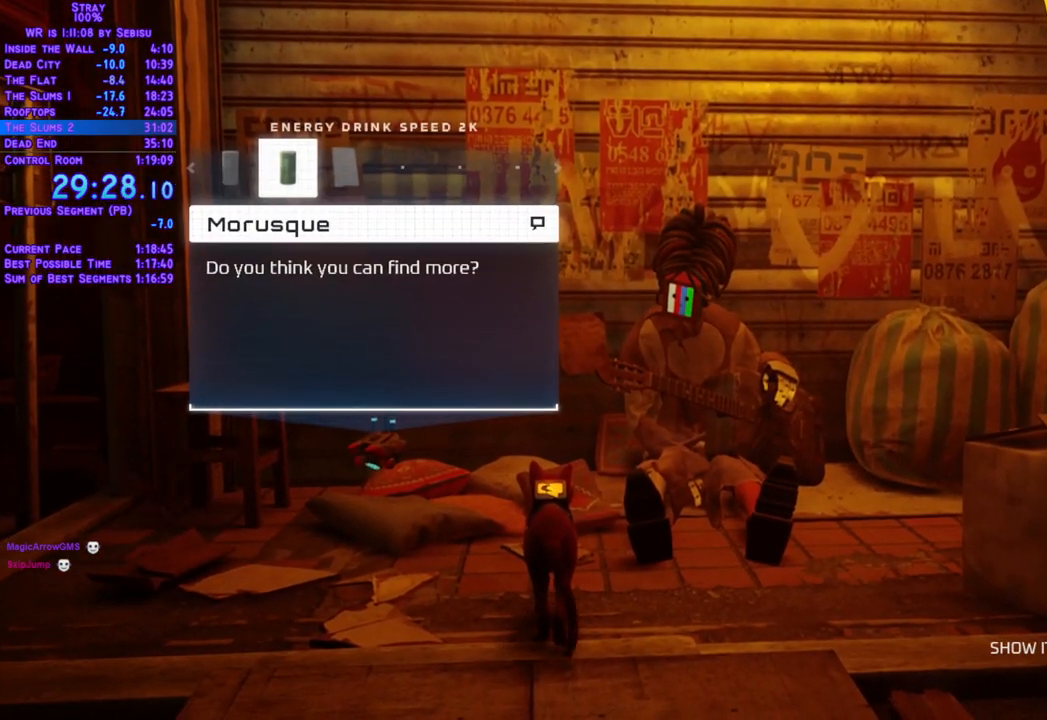
Gameplay with a controller (Xbox layout); each line is a JSON object with the inputs held at the frame after it. "events" lists button and stick changes between this image and that frame as [ms after this image, input, new state], when the widget could be followed in between. Not read: R3.
{"buttons": [], "left_stick": "center", "right_stick": "center", "events": []}
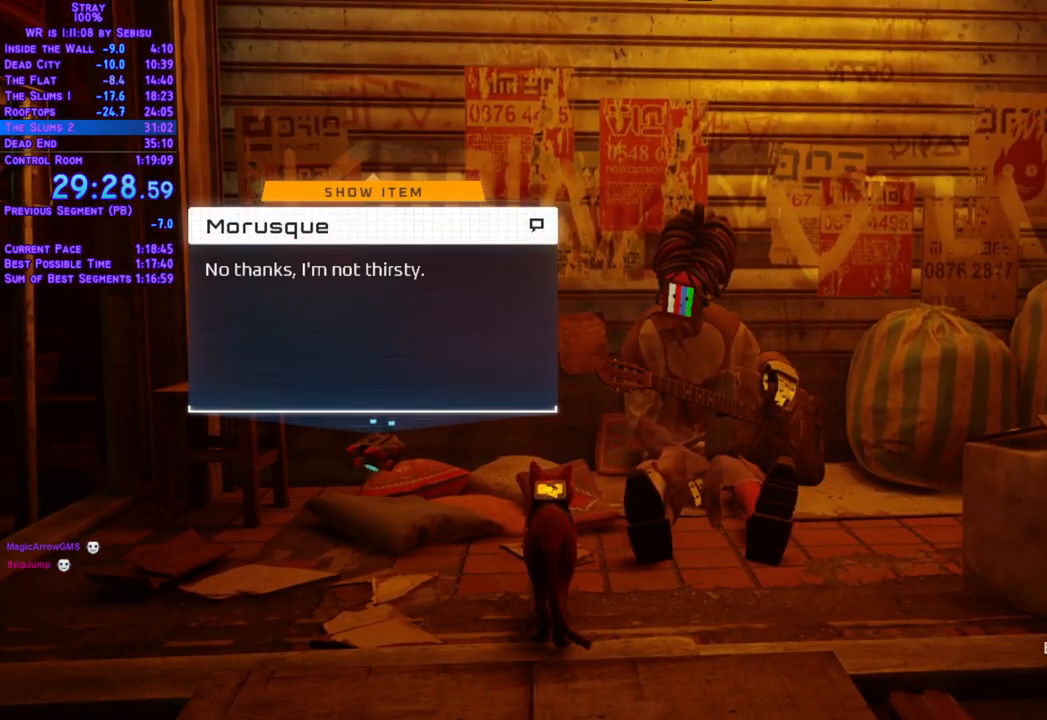
{"buttons": [], "left_stick": "center", "right_stick": "center"}
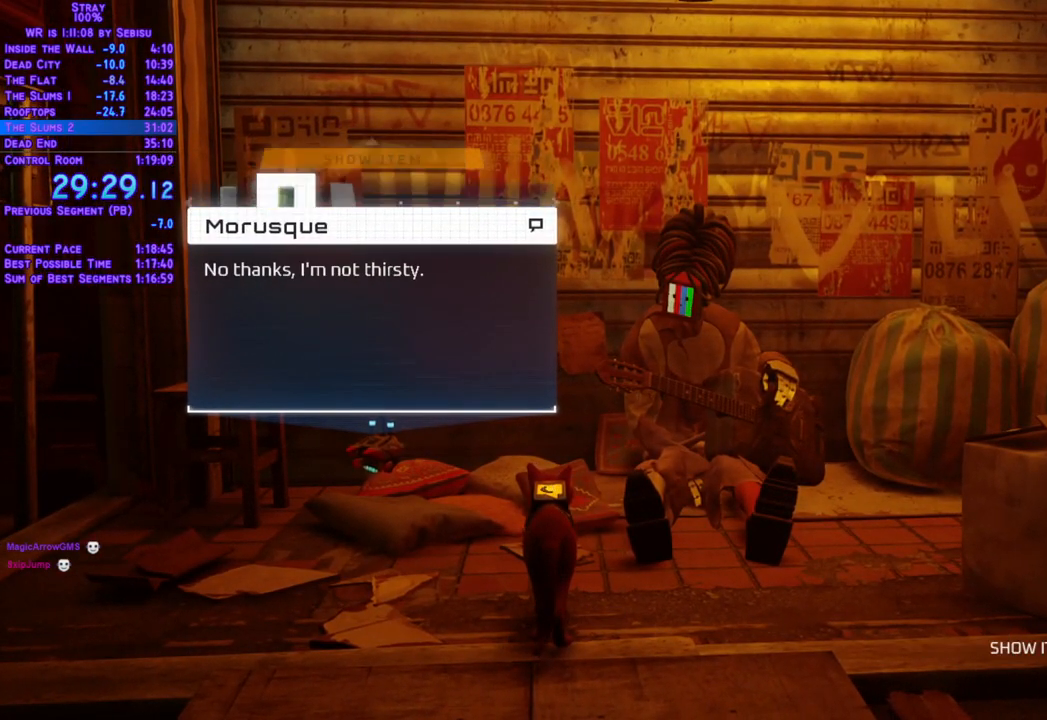
{"buttons": [], "left_stick": "center", "right_stick": "center", "events": [[201, "left_stick", "right"], [301, "left_stick", "center"]]}
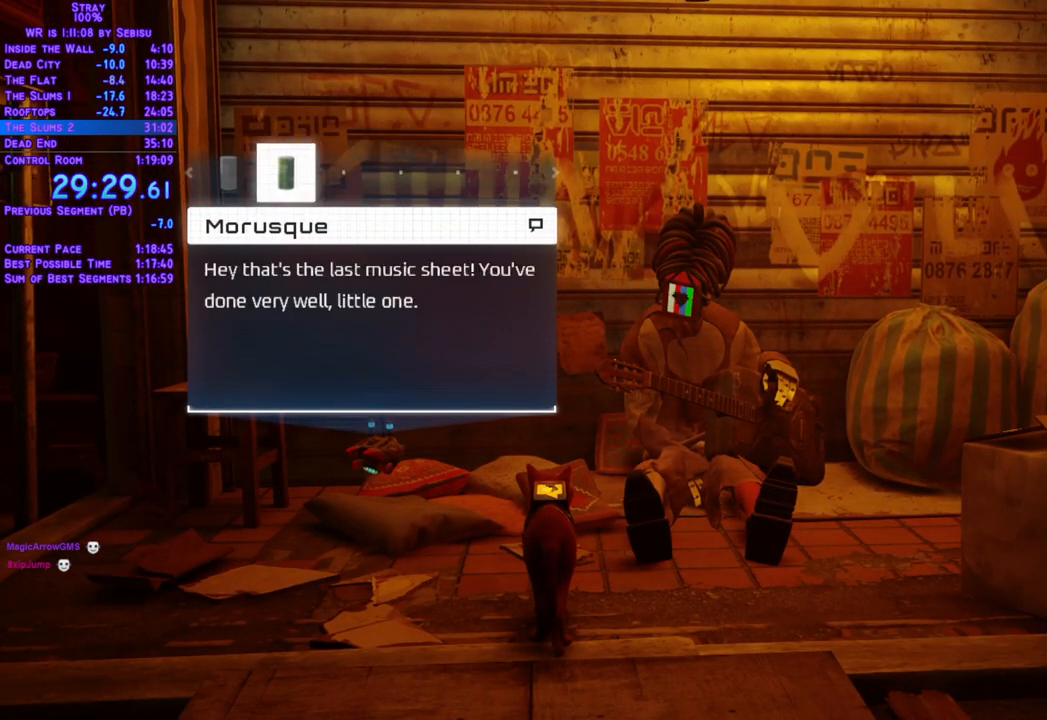
{"buttons": ["START"], "left_stick": "center", "right_stick": "center", "events": [[485, "START", "down"]]}
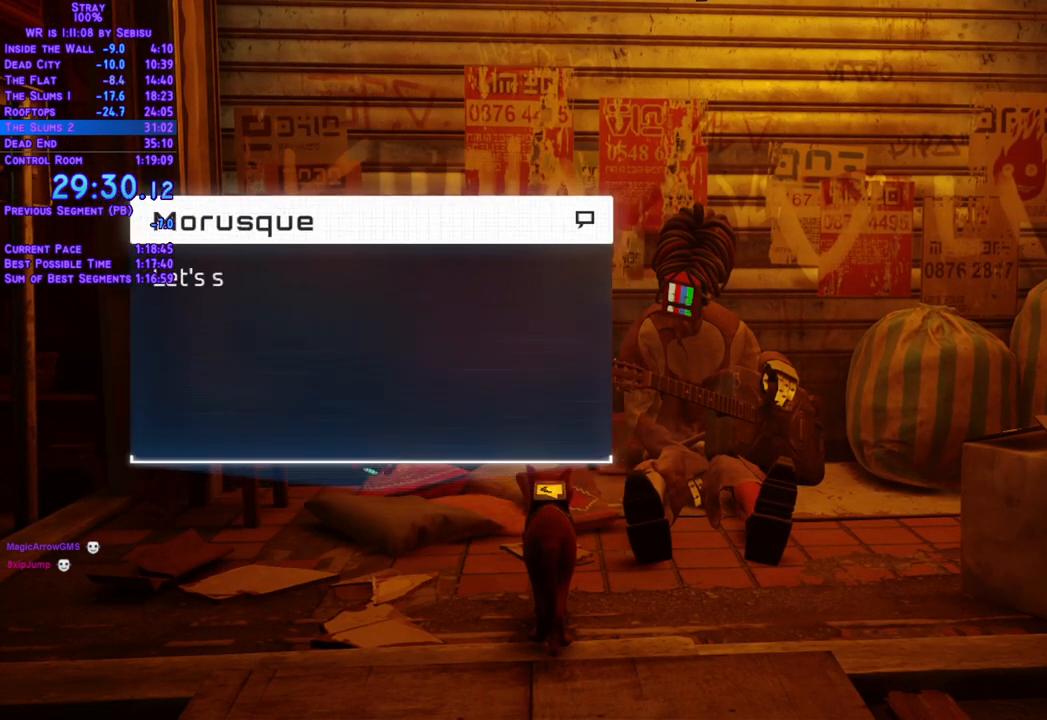
{"buttons": ["DPAD_DOWN"], "left_stick": "center", "right_stick": "center", "events": [[117, "START", "up"], [318, "DPAD_DOWN", "down"], [385, "DPAD_DOWN", "up"], [435, "DPAD_DOWN", "down"]]}
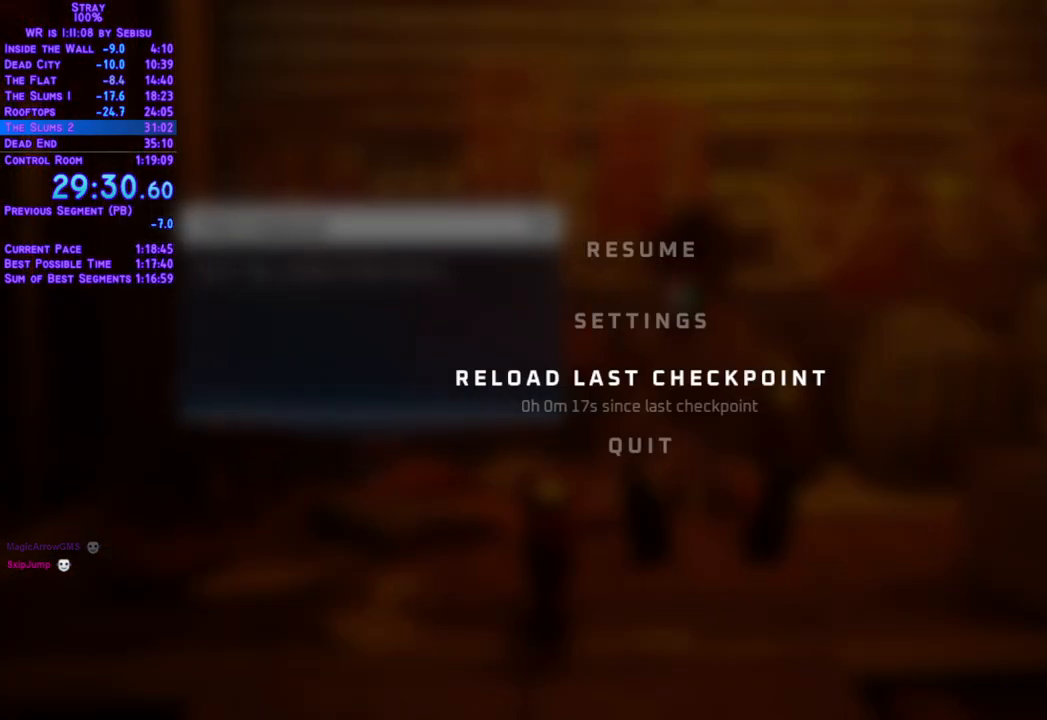
{"buttons": [], "left_stick": "center", "right_stick": "center", "events": [[33, "DPAD_DOWN", "up"]]}